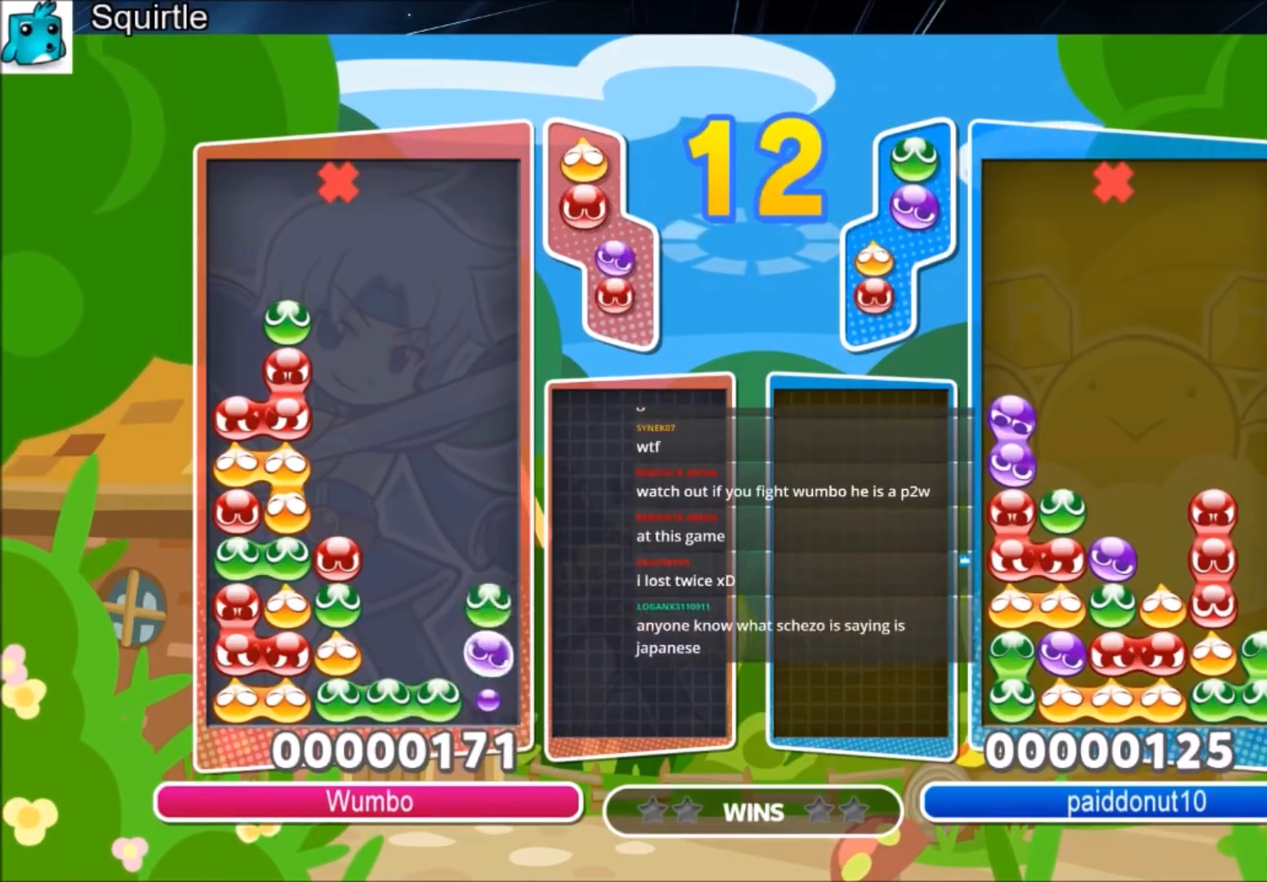
Gameplay with keyboard; each line is a JSON object with the keys held at the frame after it. "events" lists presses ("down") and releases ("up") of "c", "down", "left", "right", "shift", "up", "x" and "z" between this image and that frame as [ms after this image, input, new state], when the widget could be followed in between. No other keys are recorded. Mouse input is not recorded.
{"keys": ["left"], "events": [[300, "up", "up"], [467, "left", "down"]]}
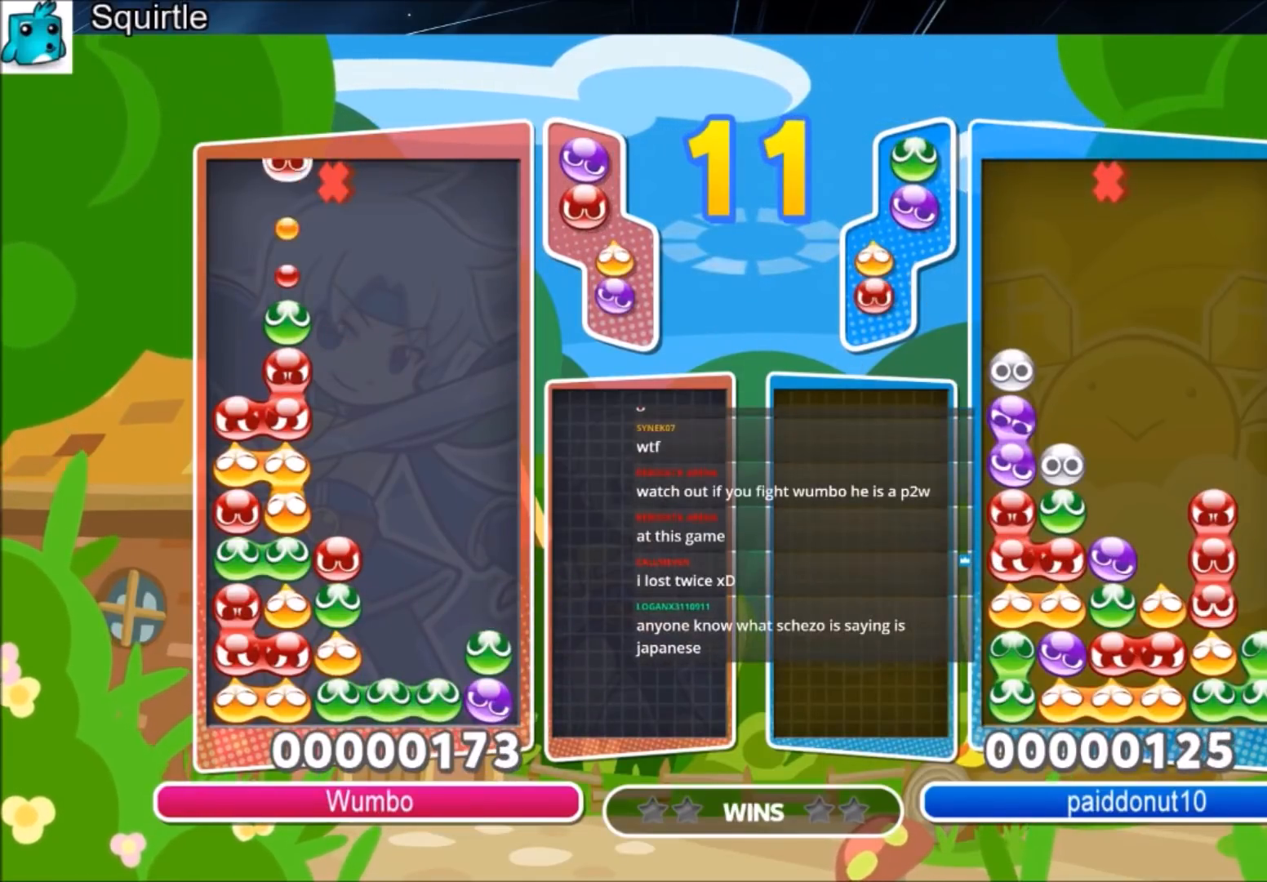
{"keys": ["up"], "events": [[34, "z", "down"], [234, "z", "up"], [301, "left", "up"], [401, "up", "down"]]}
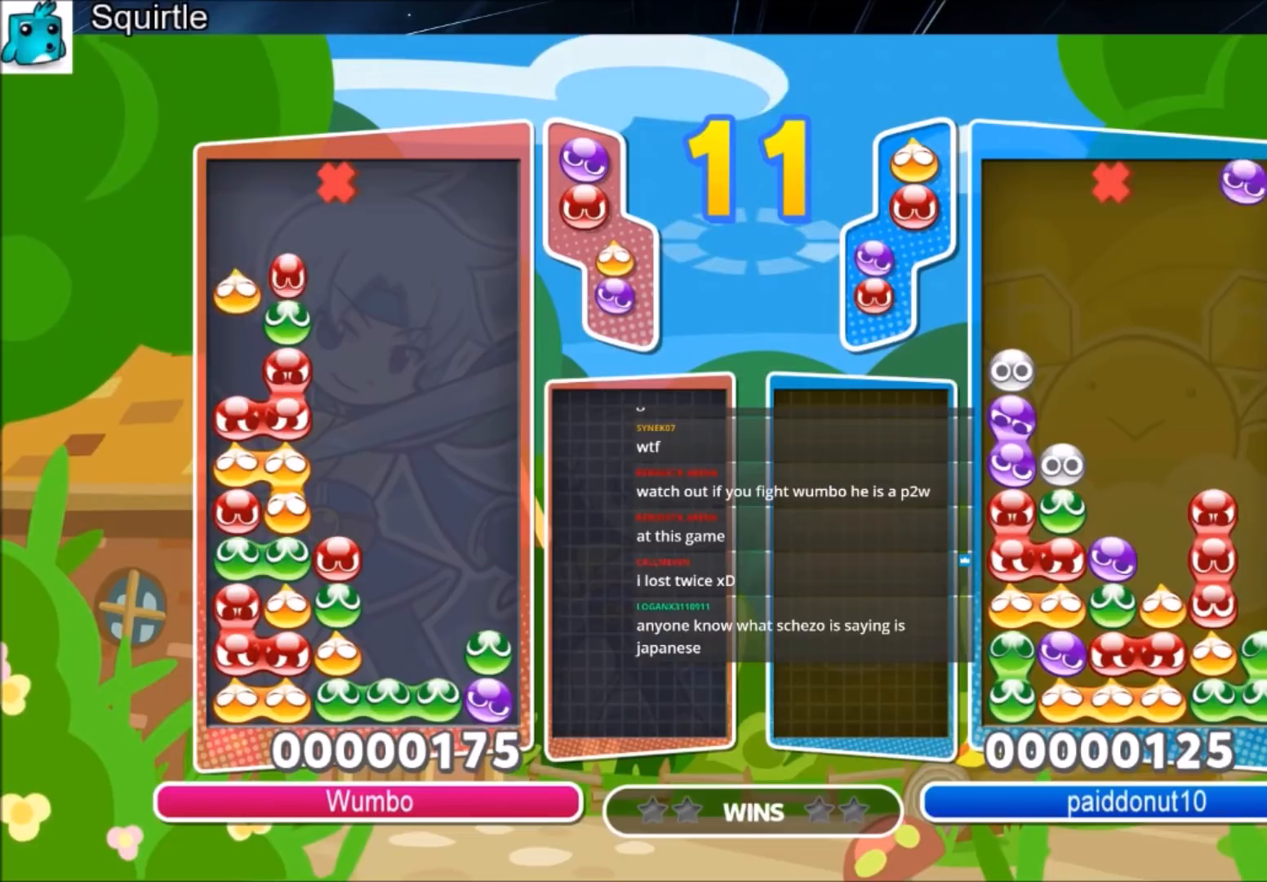
{"keys": [], "events": [[500, "up", "up"]]}
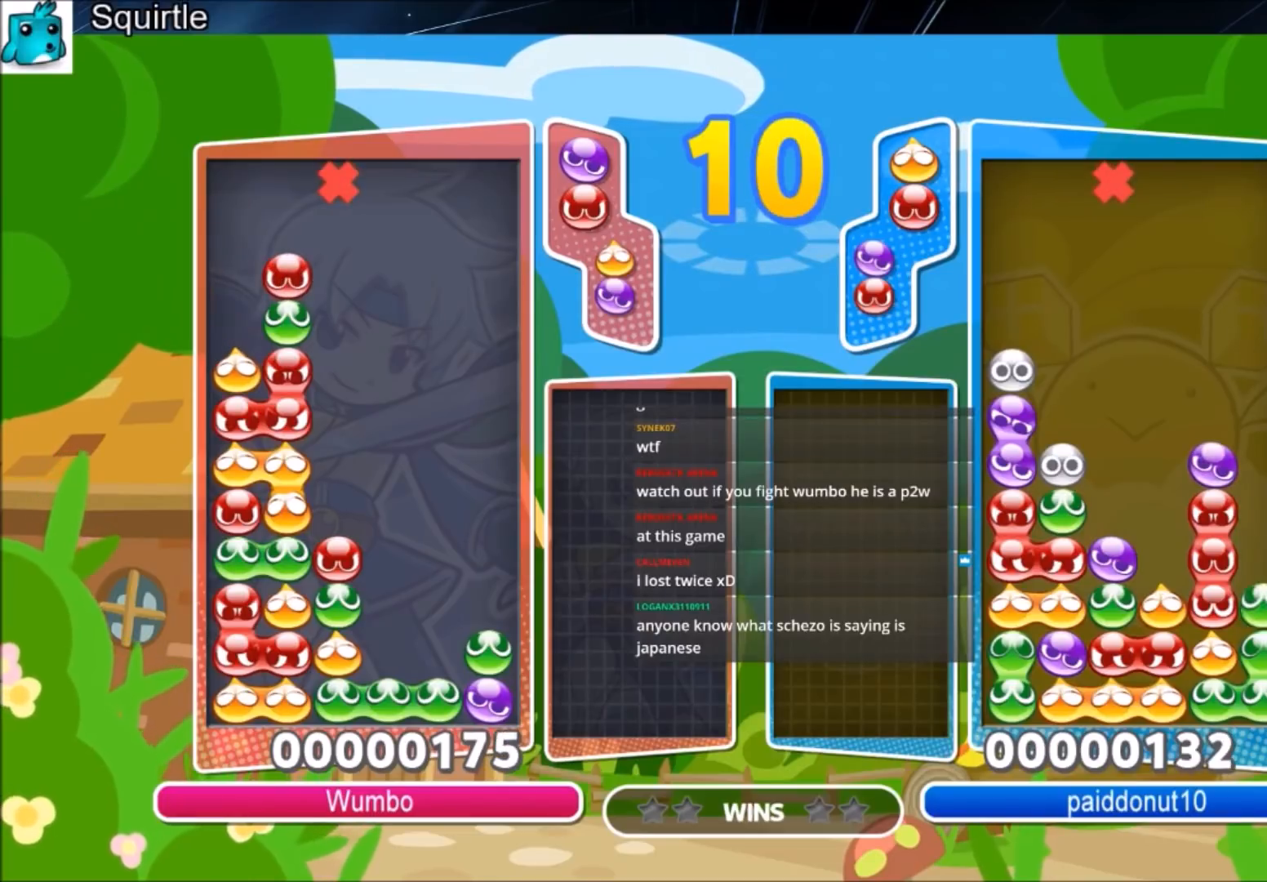
{"keys": [], "events": [[67, "right", "down"], [501, "right", "up"]]}
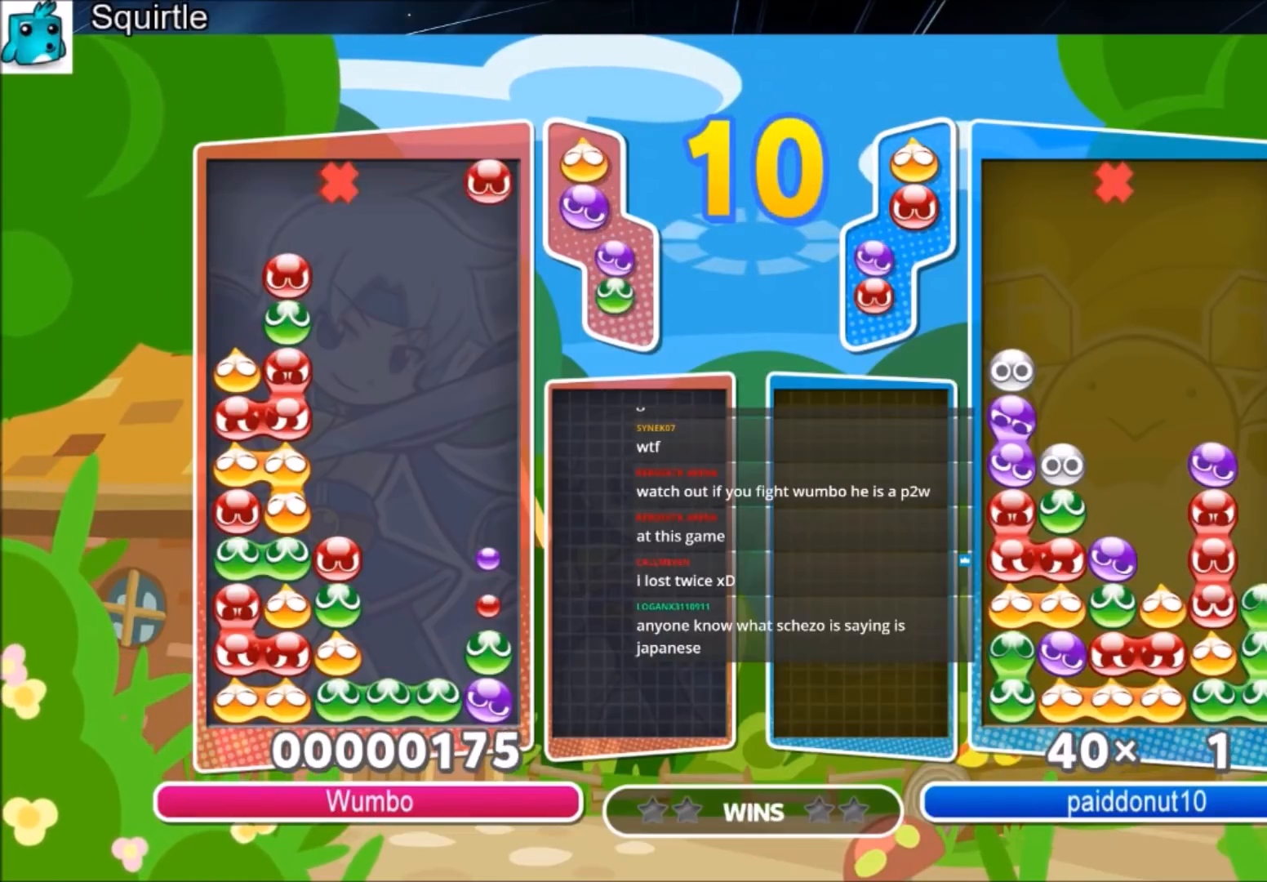
{"keys": ["up"], "events": [[233, "up", "down"]]}
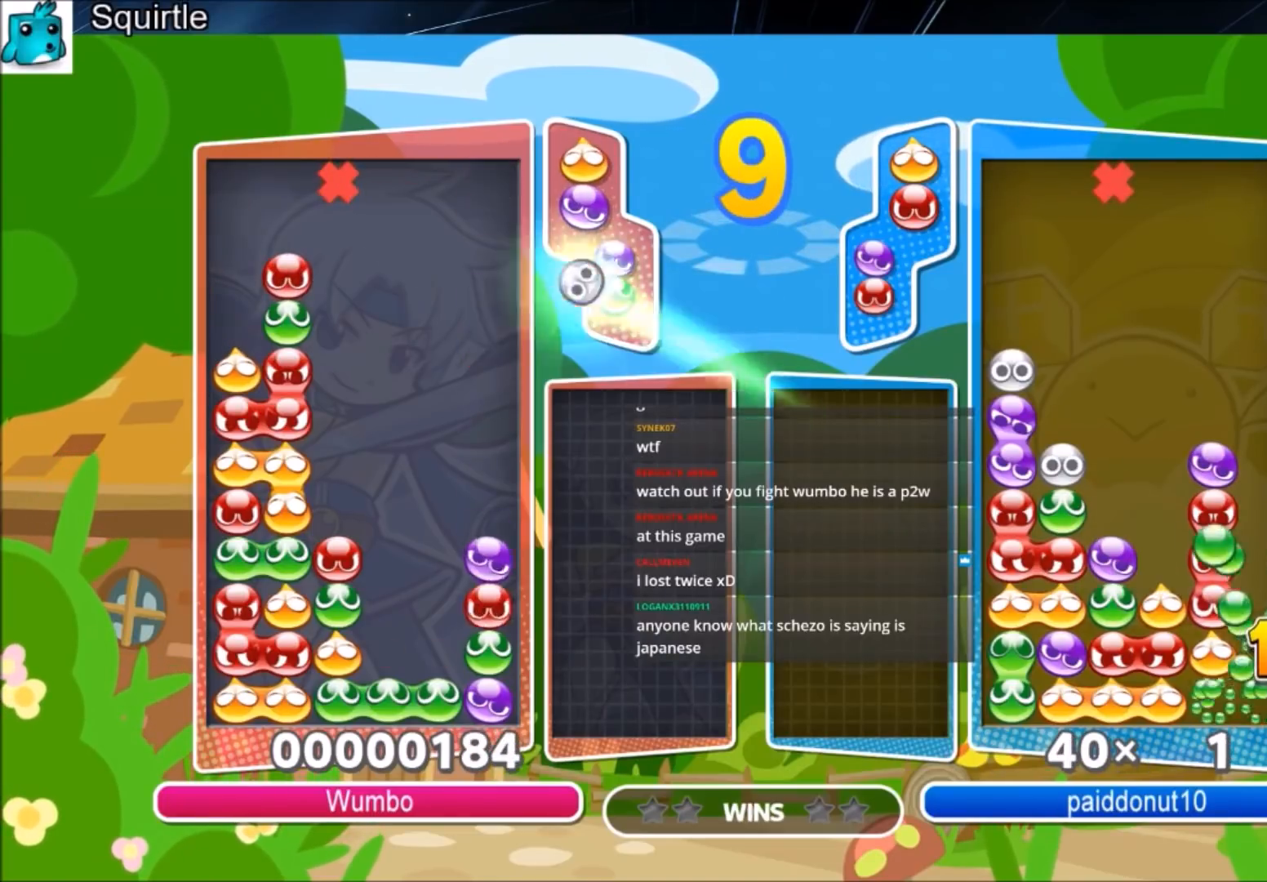
{"keys": ["right", "up"], "events": [[234, "right", "down"], [234, "up", "up"], [367, "up", "down"]]}
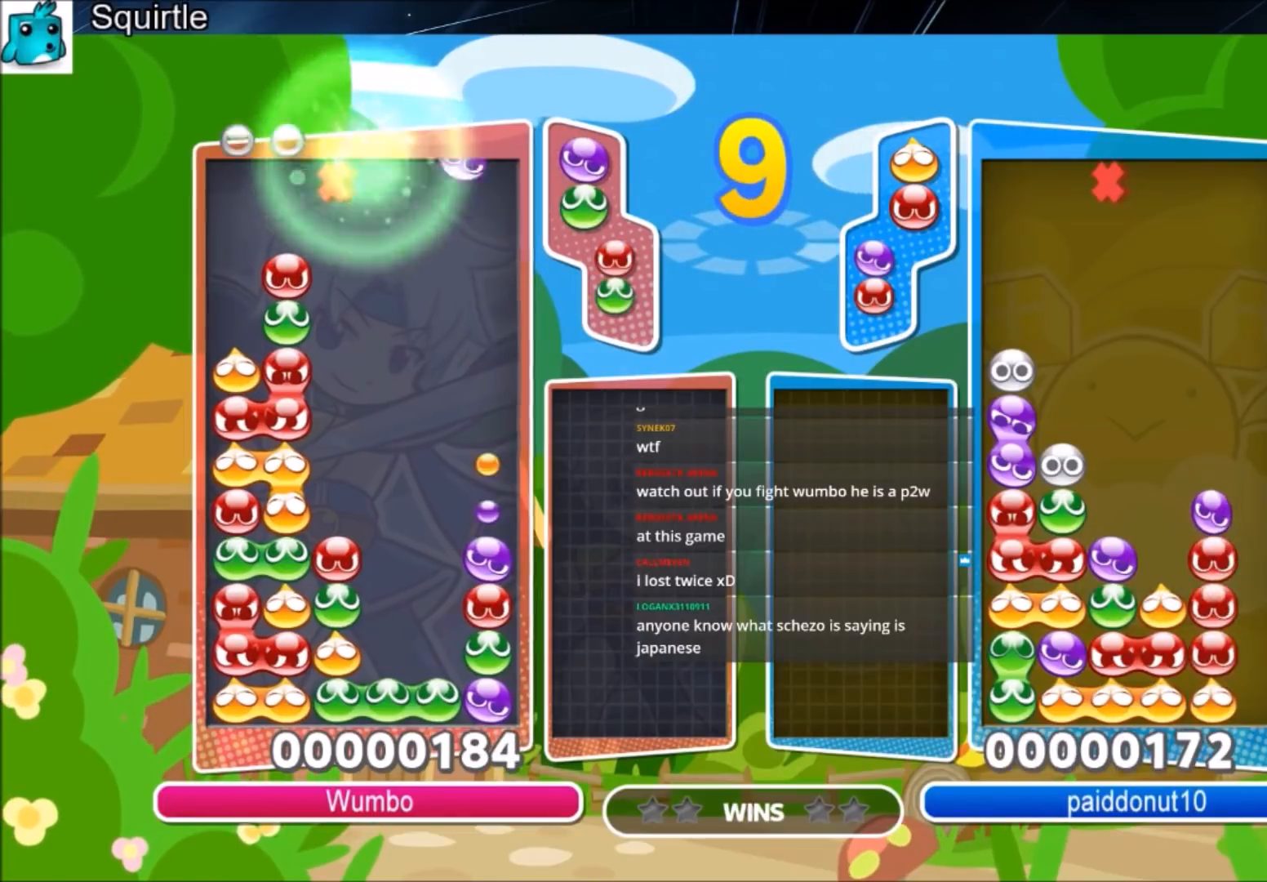
{"keys": ["up"], "events": [[233, "right", "up"]]}
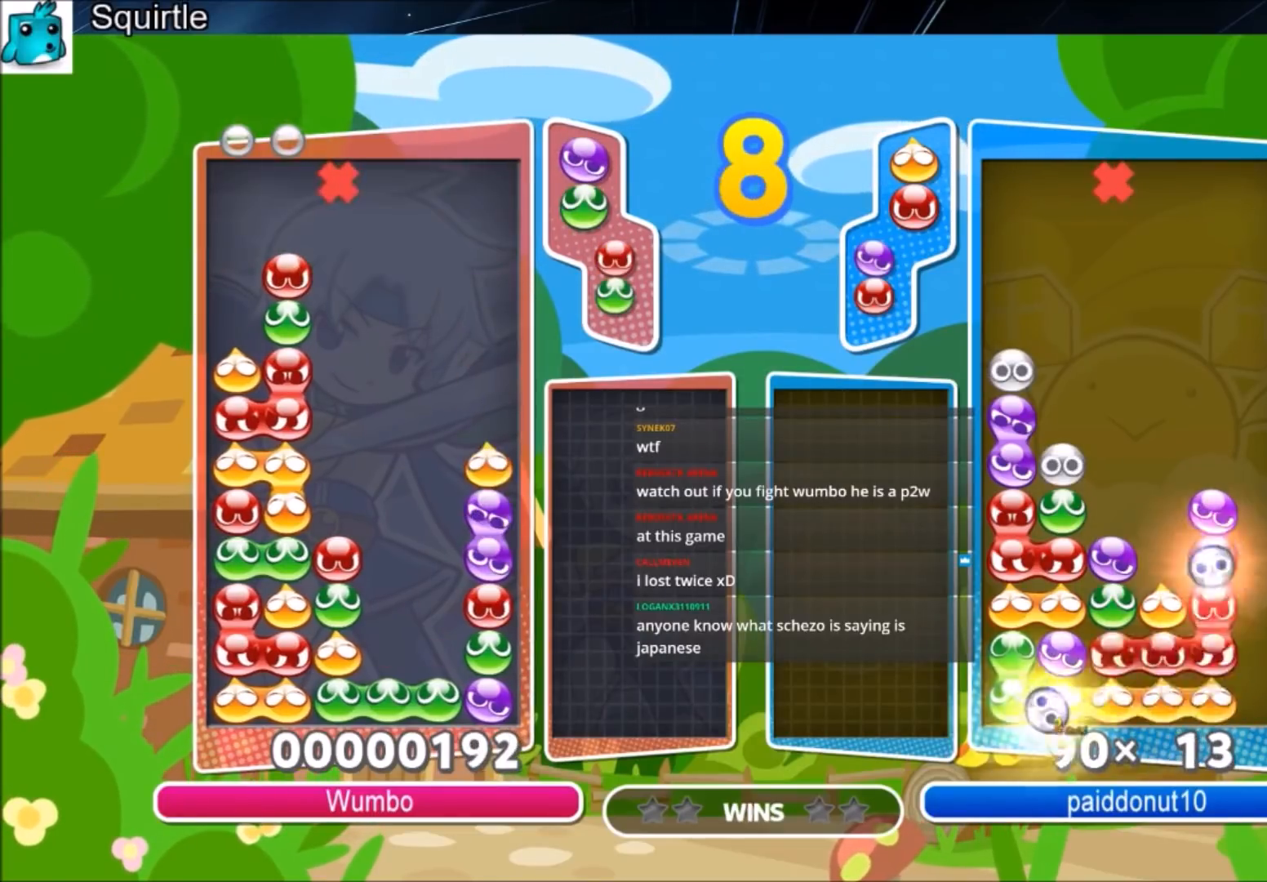
{"keys": ["up"], "events": []}
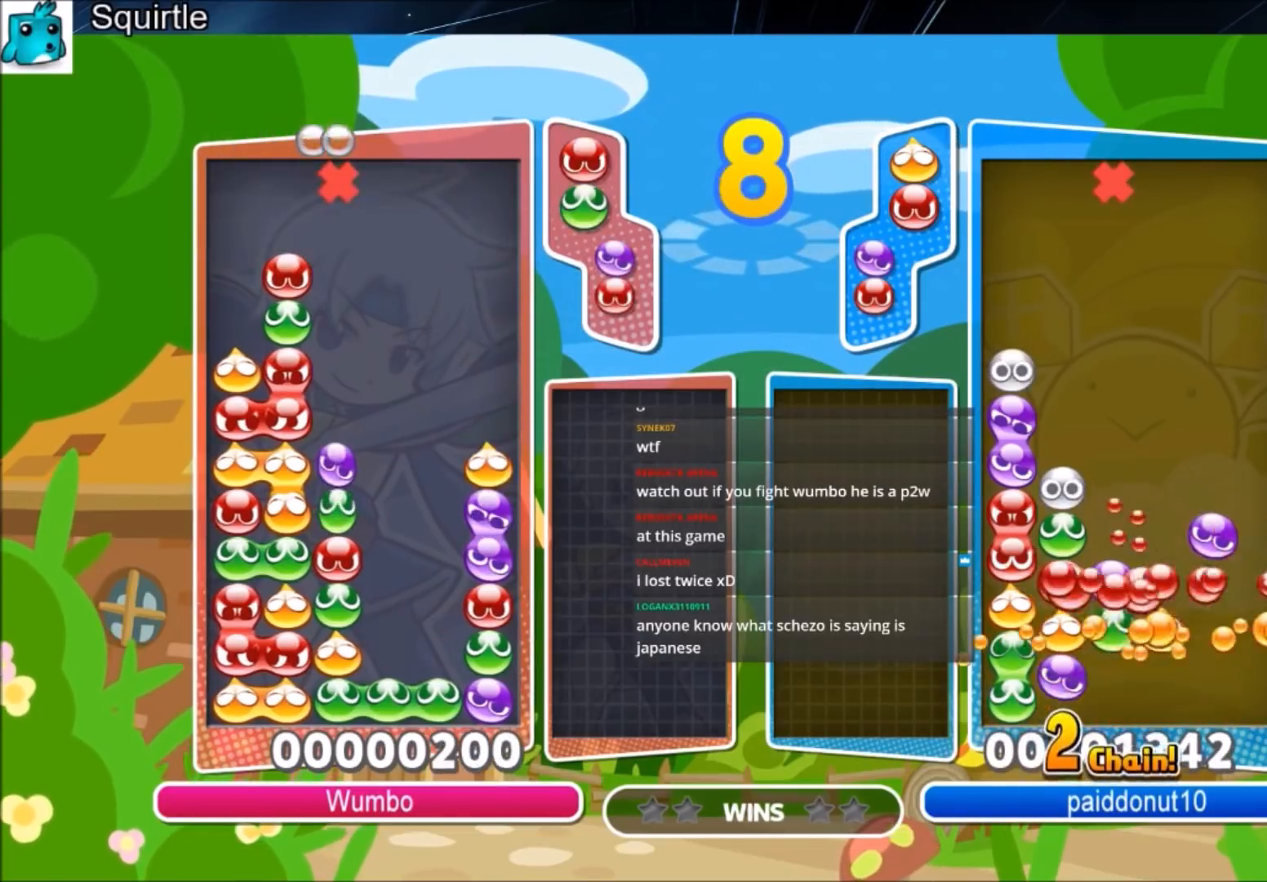
{"keys": [], "events": [[434, "up", "up"]]}
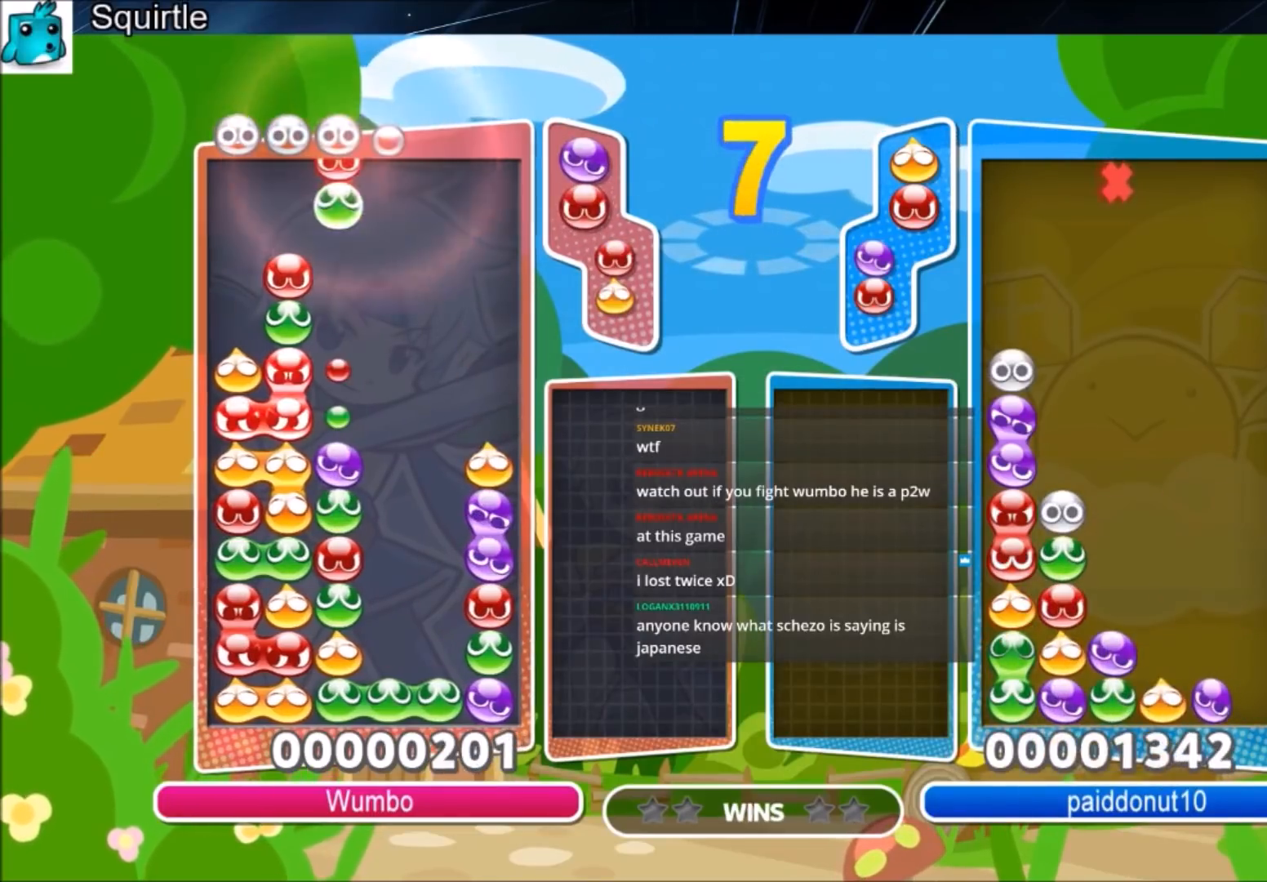
{"keys": [], "events": [[334, "z", "down"], [401, "right", "down"], [434, "right", "up"], [468, "z", "up"]]}
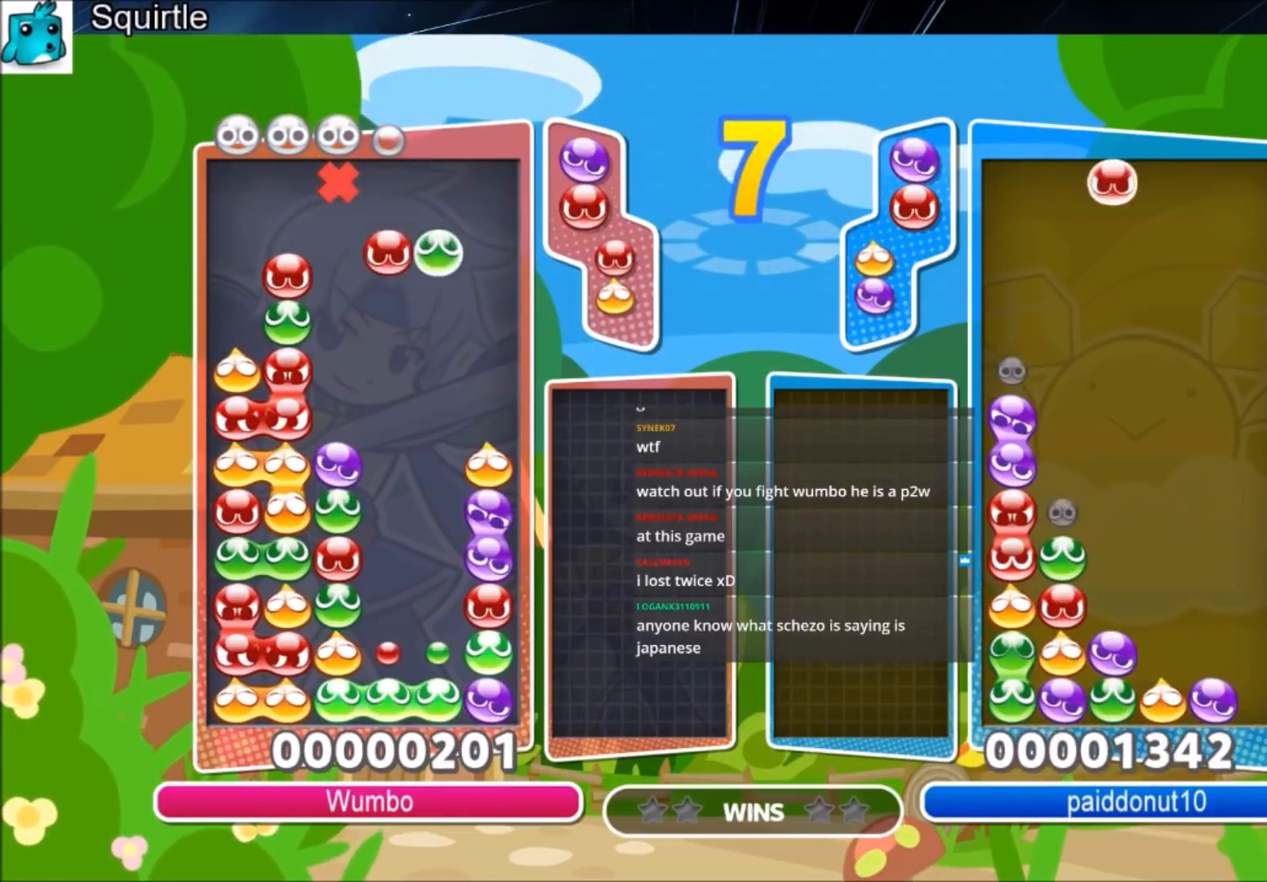
{"keys": ["left", "x"], "events": [[67, "left", "down"], [67, "z", "down"], [233, "left", "up"], [233, "z", "up"], [467, "left", "down"], [467, "x", "down"]]}
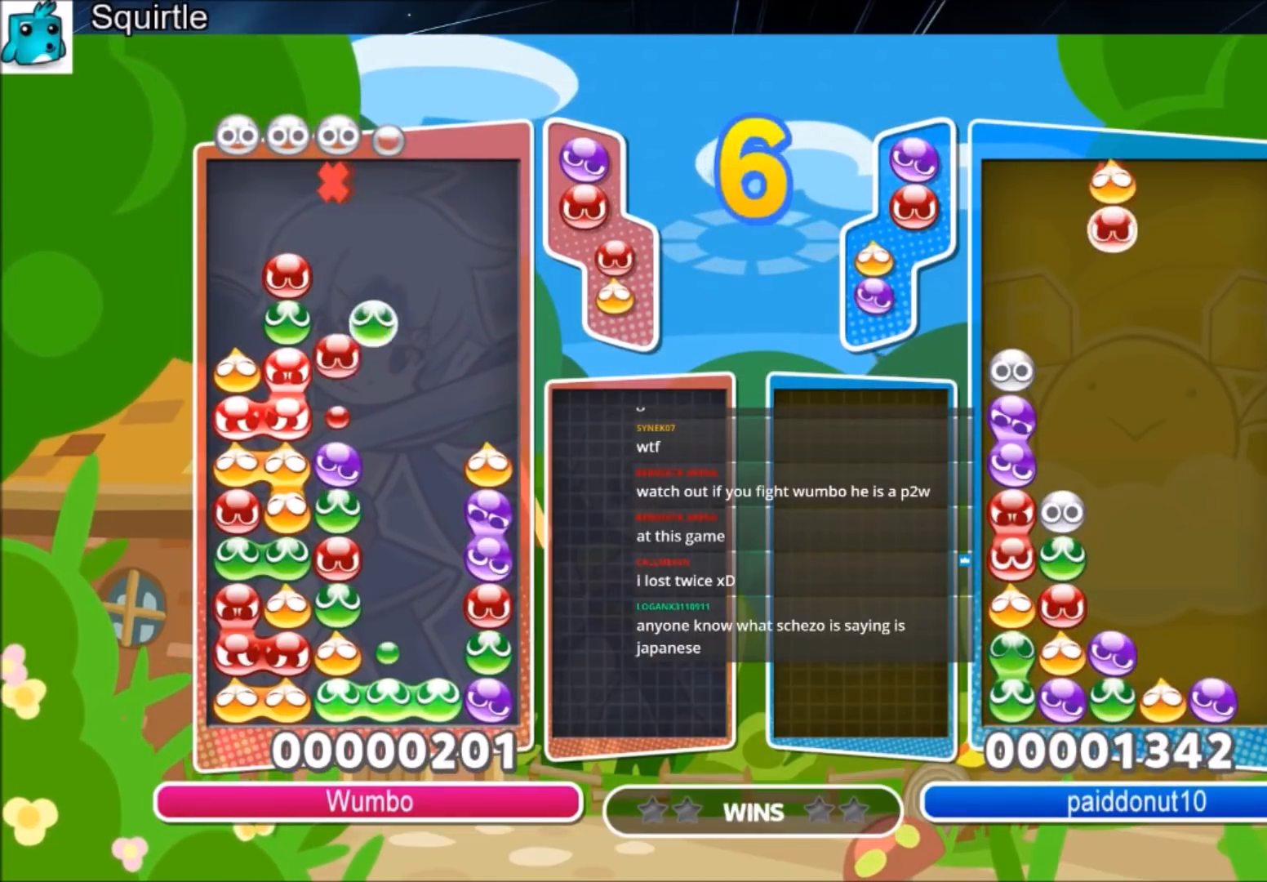
{"keys": ["up"], "events": [[34, "left", "up"], [34, "x", "up"], [367, "up", "down"]]}
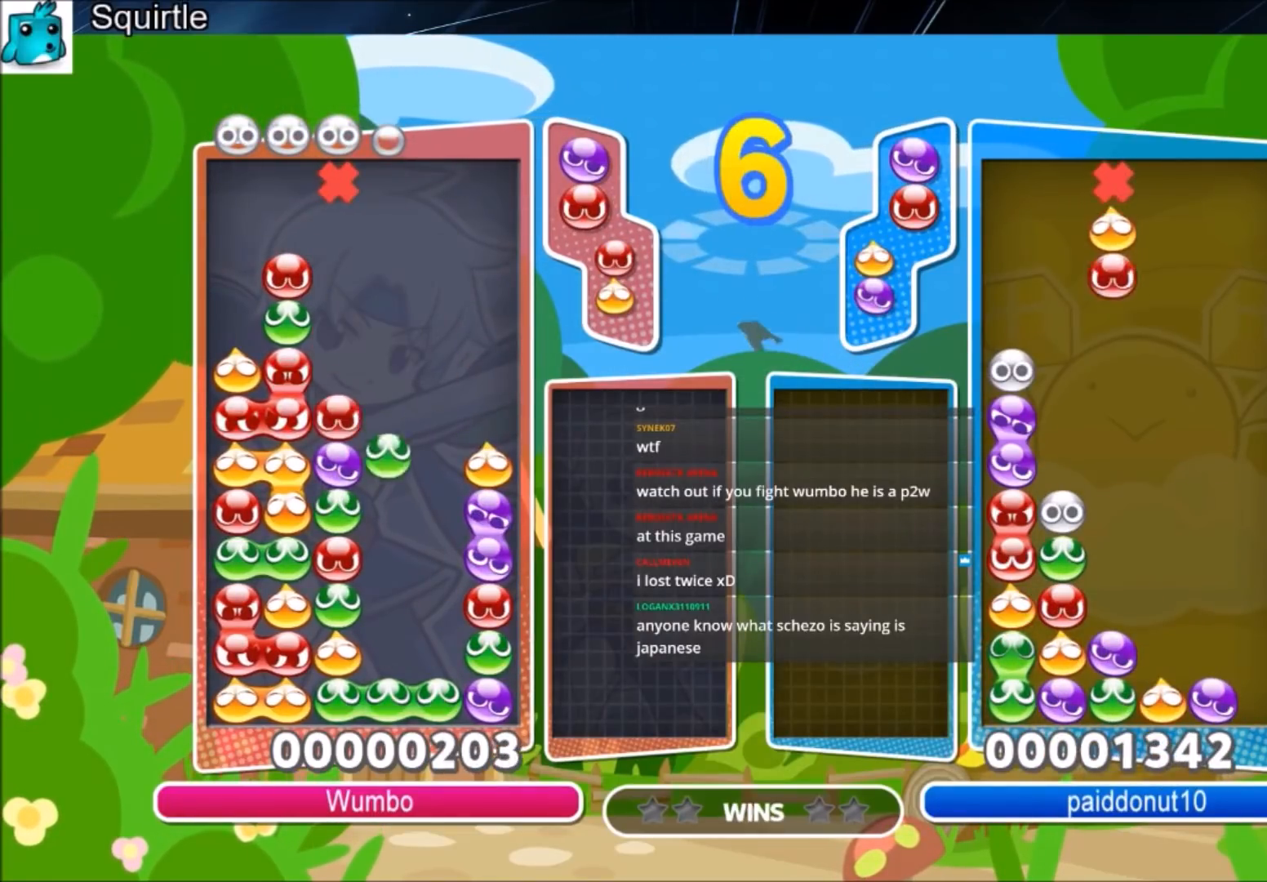
{"keys": ["up"], "events": []}
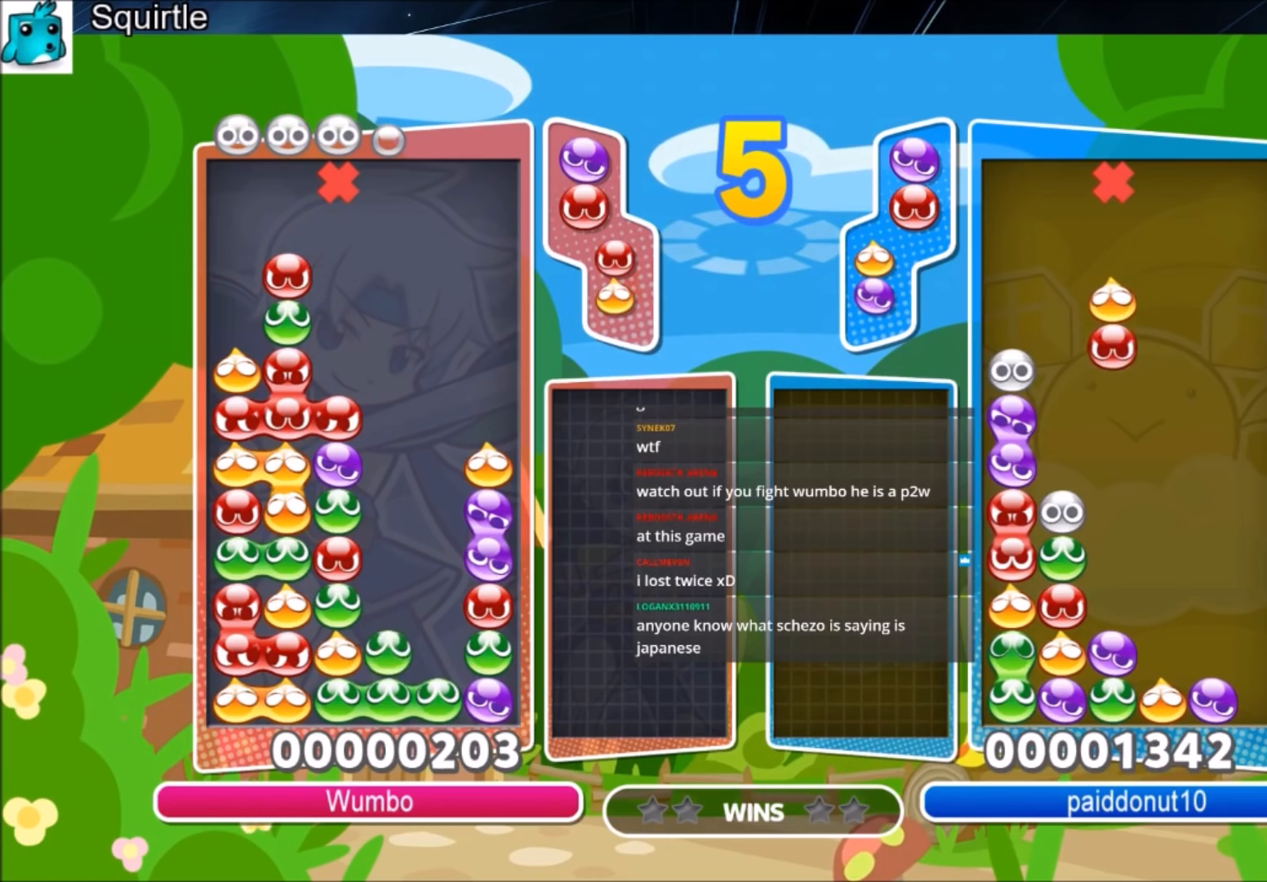
{"keys": [], "events": [[67, "up", "up"]]}
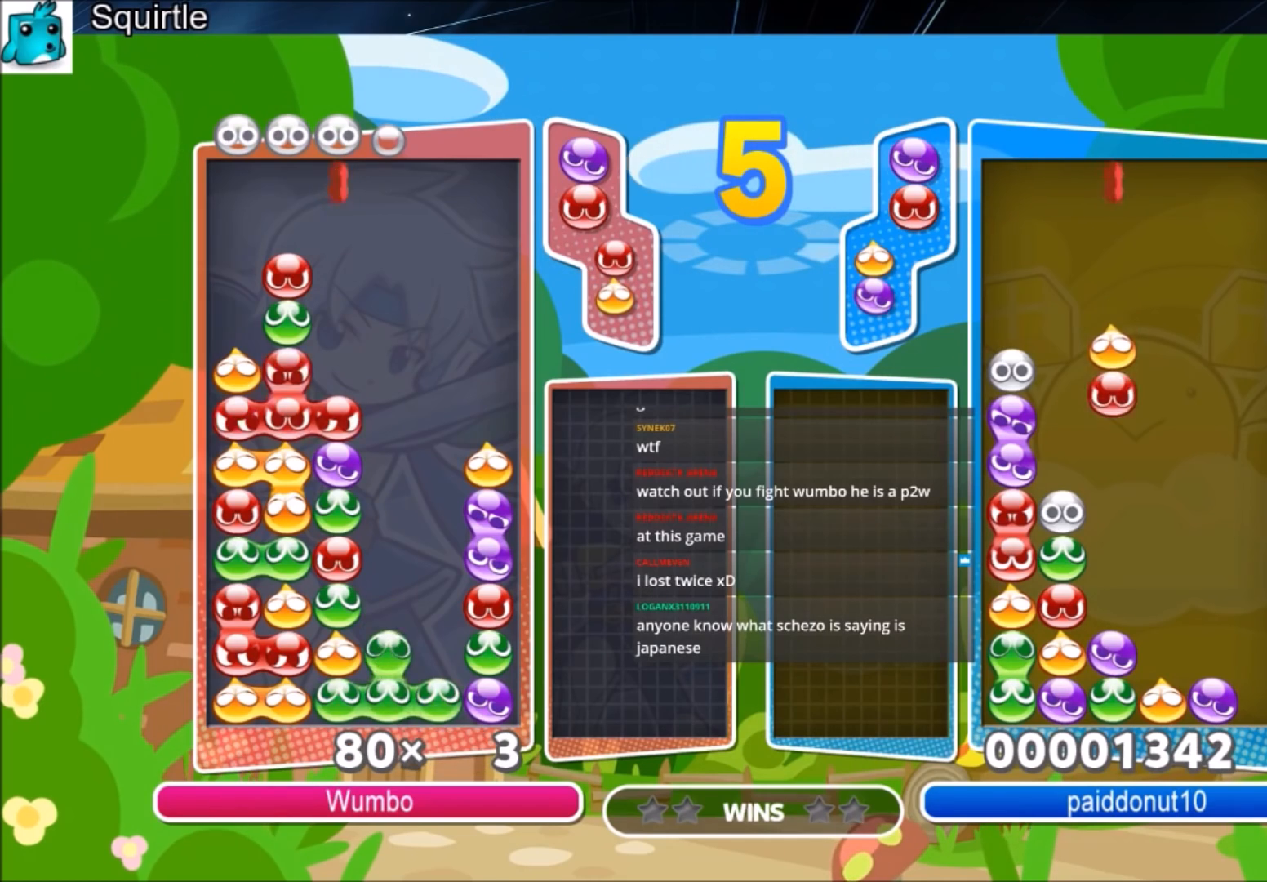
{"keys": [], "events": []}
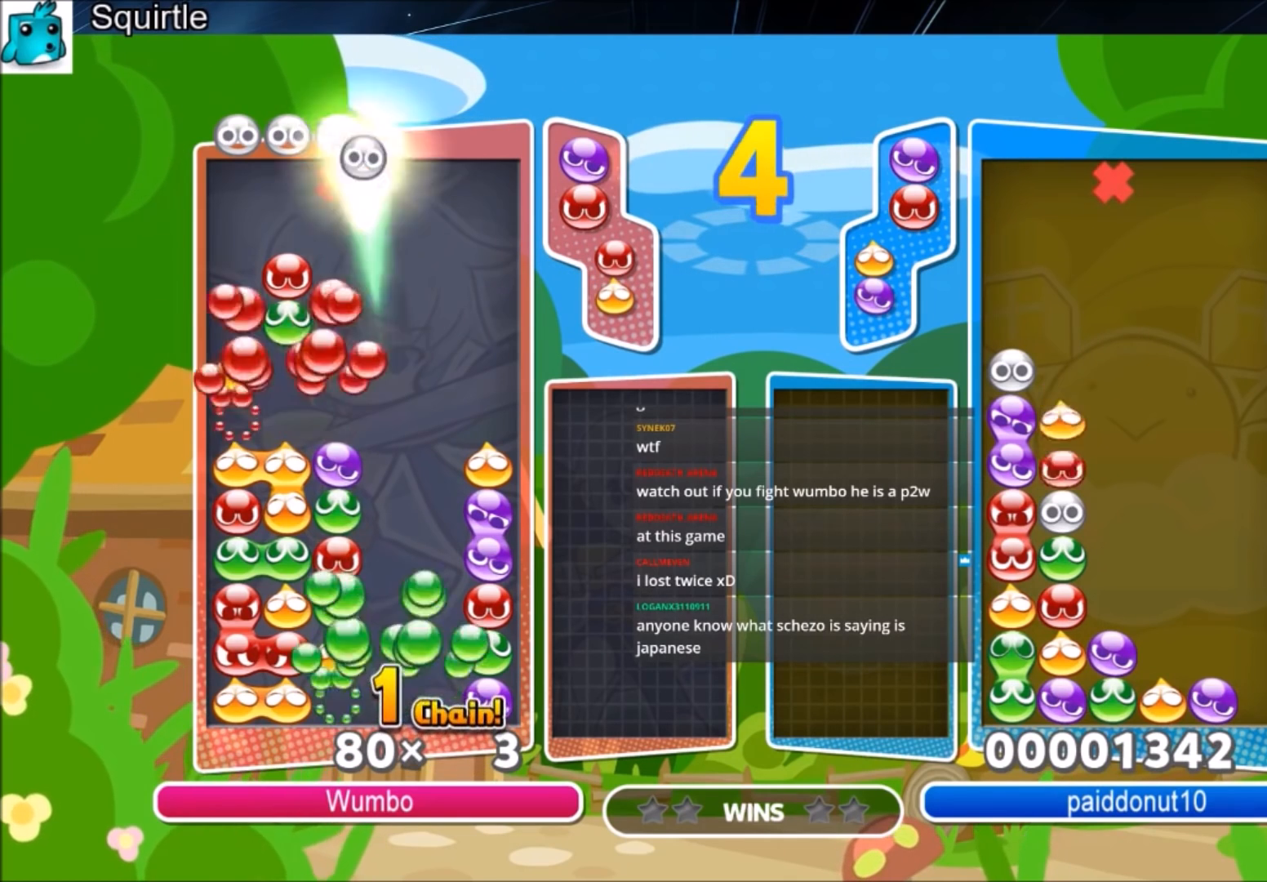
{"keys": [], "events": []}
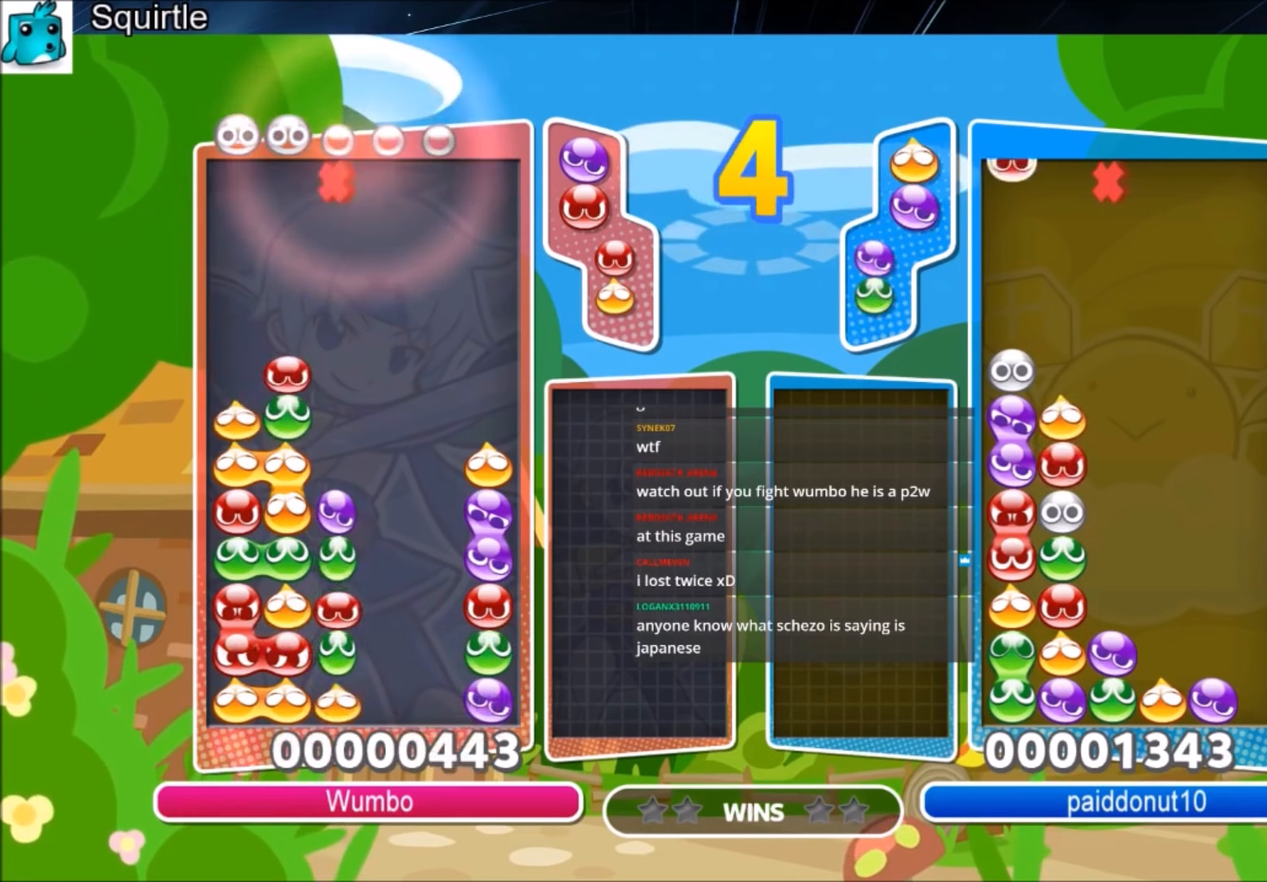
{"keys": [], "events": []}
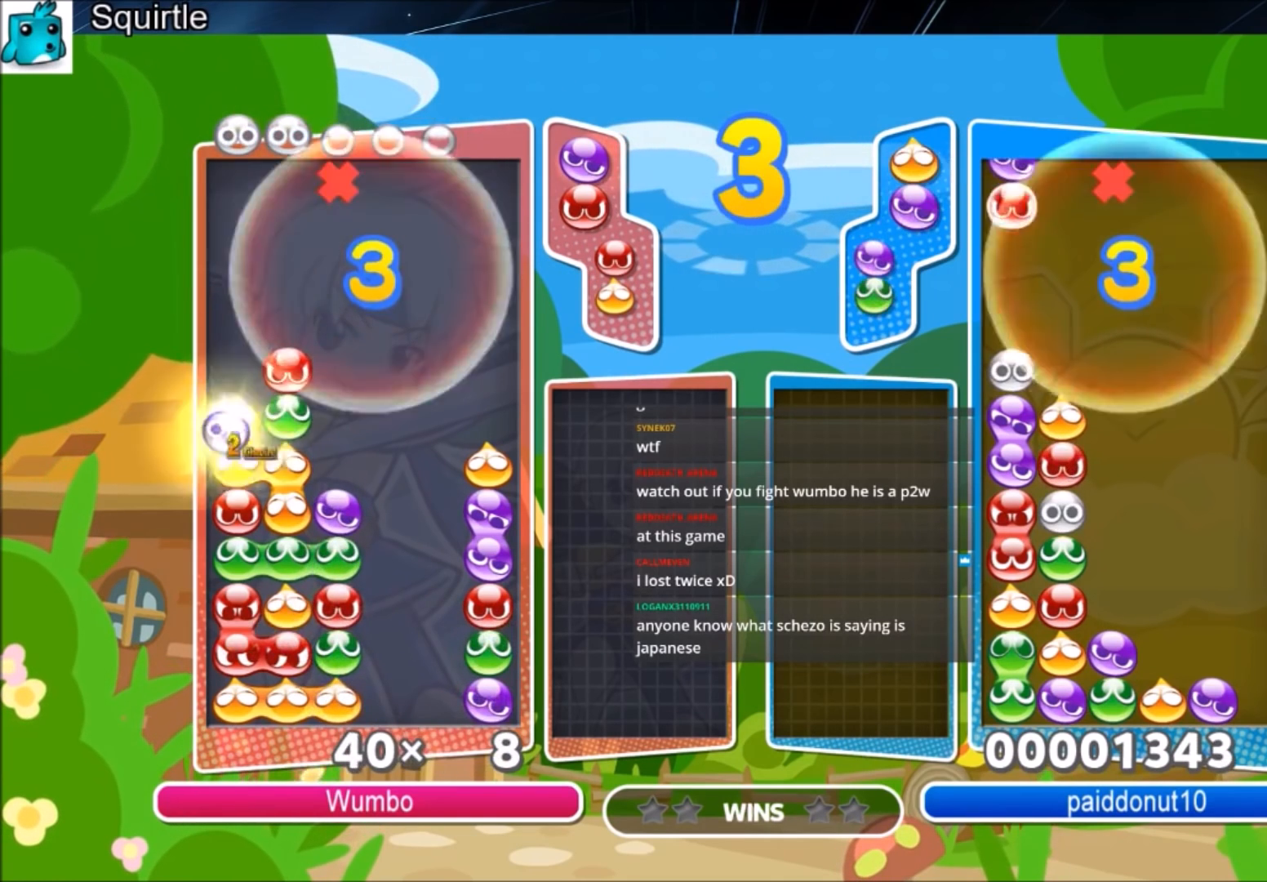
{"keys": [], "events": []}
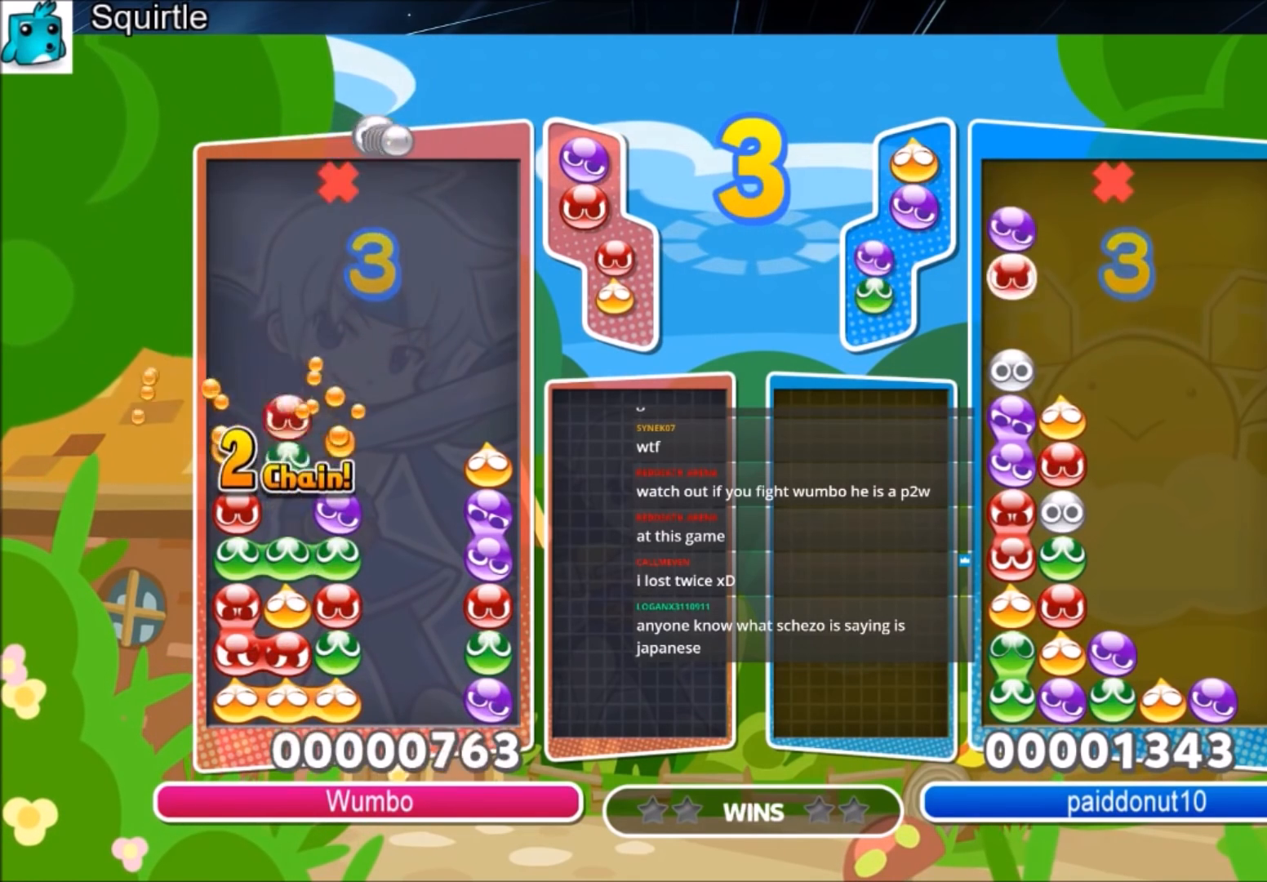
{"keys": [], "events": []}
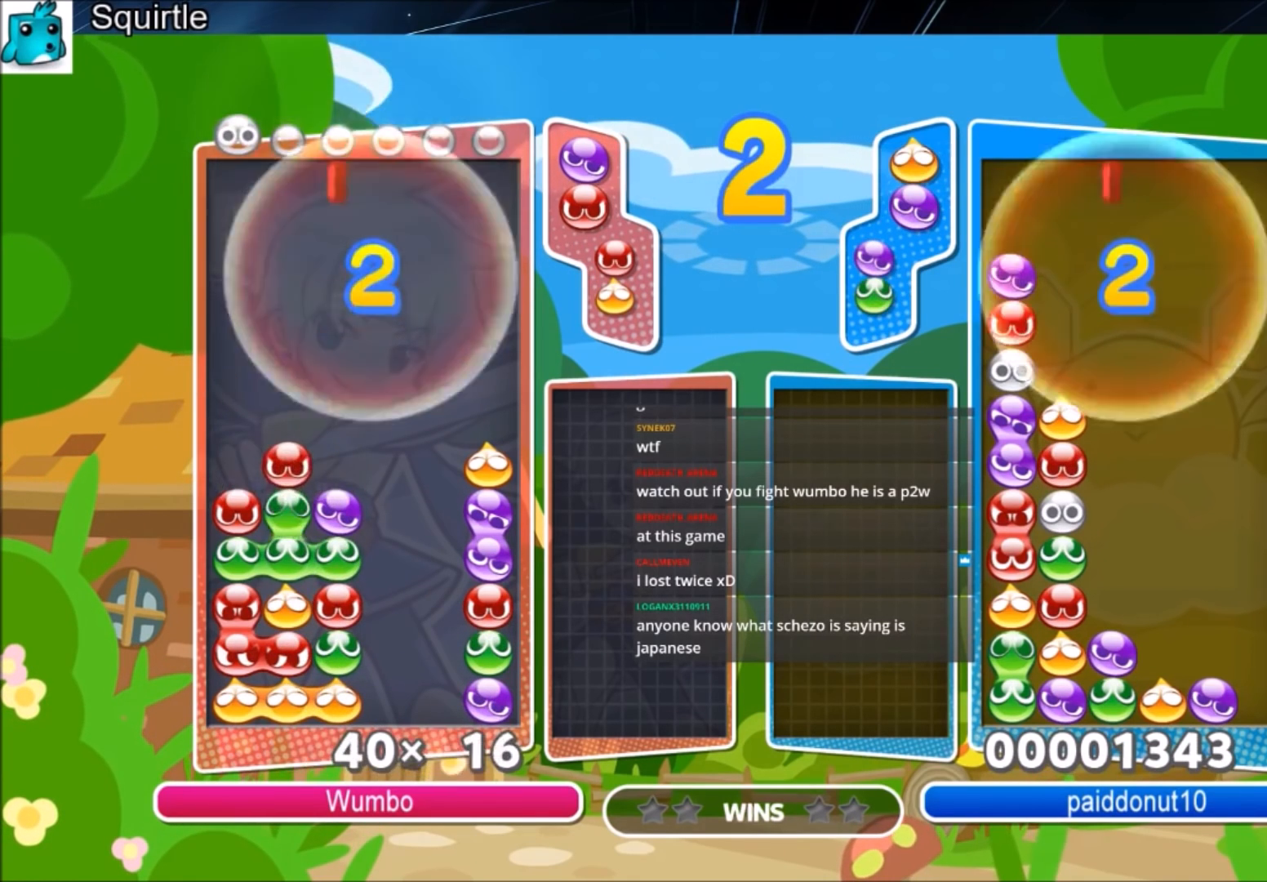
{"keys": [], "events": []}
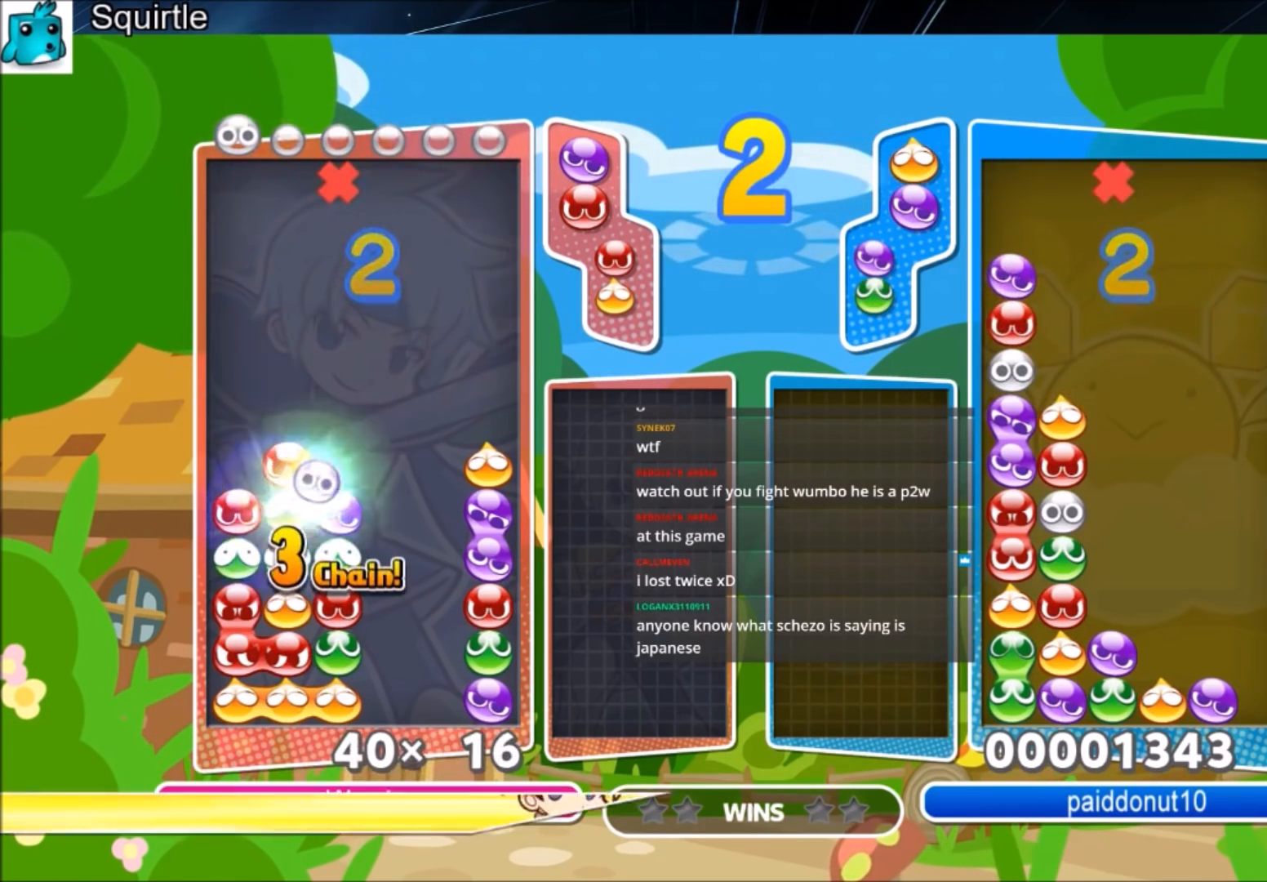
{"keys": [], "events": []}
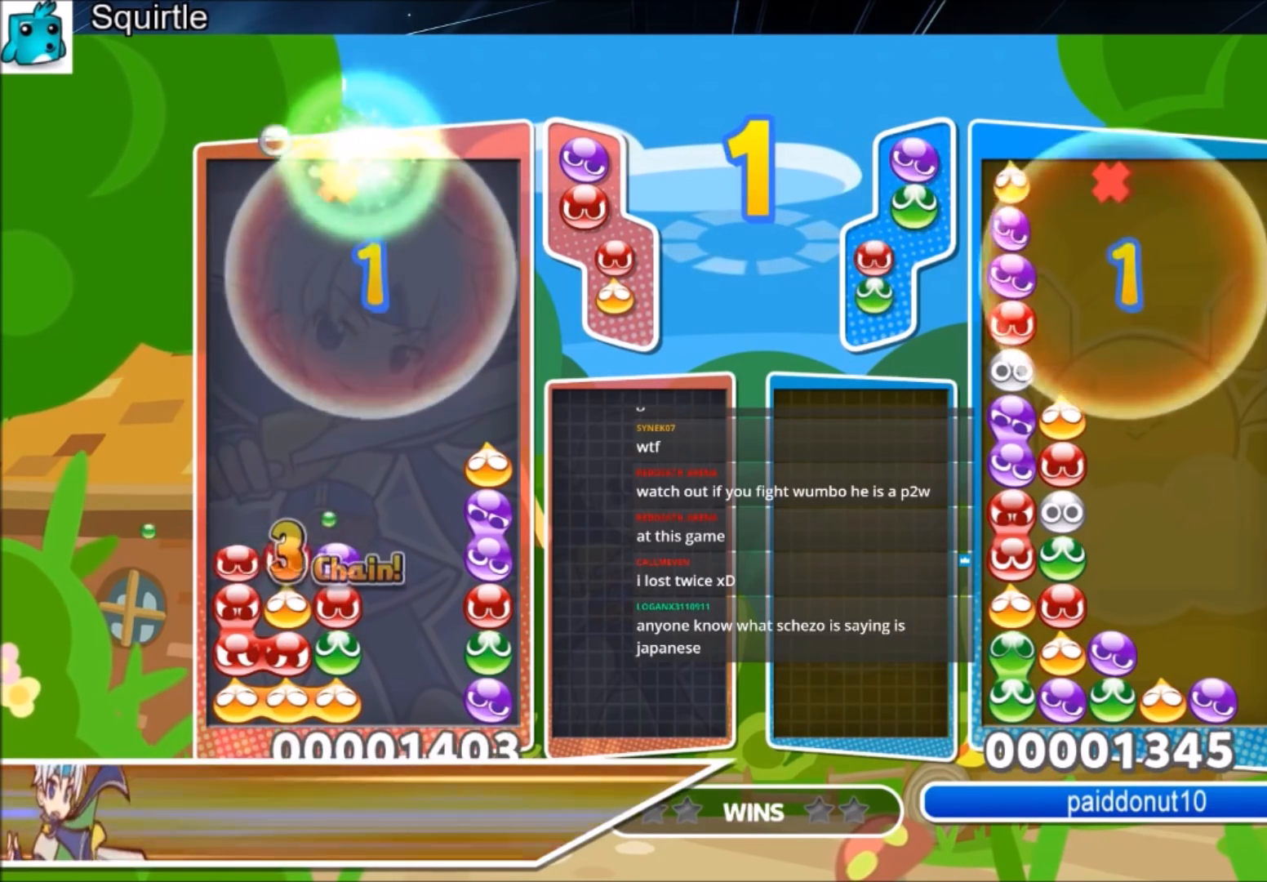
{"keys": ["up"], "events": [[100, "up", "down"]]}
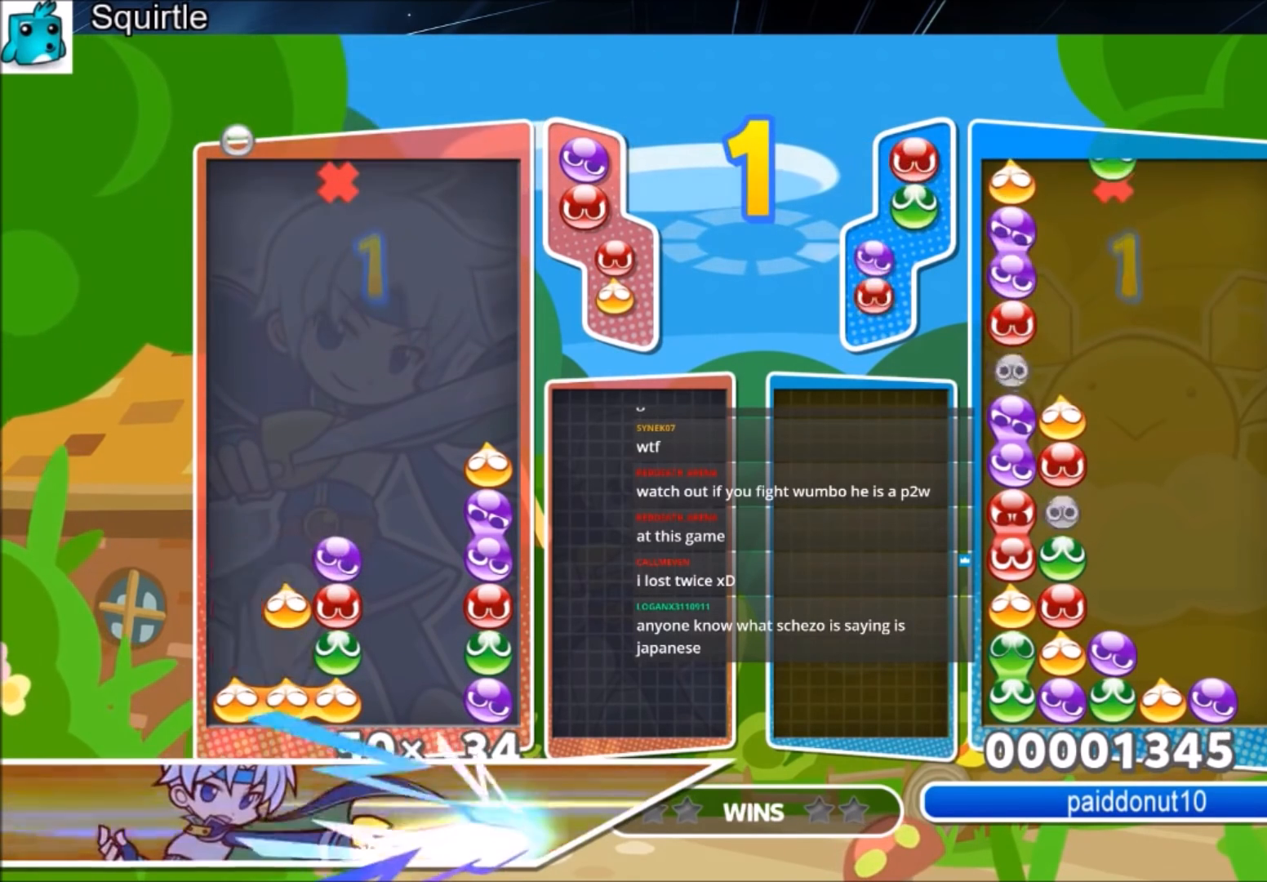
{"keys": [], "events": [[500, "up", "up"]]}
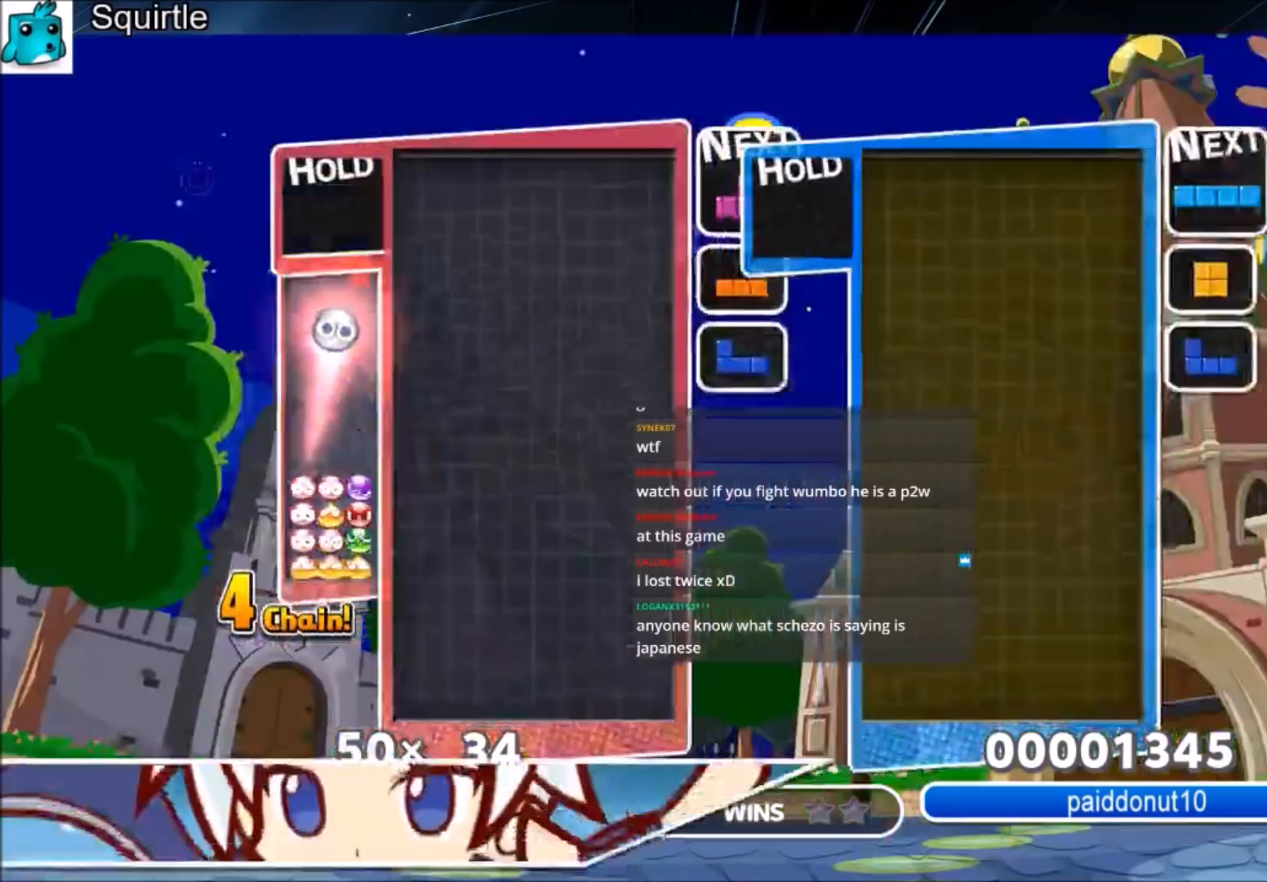
{"keys": [], "events": []}
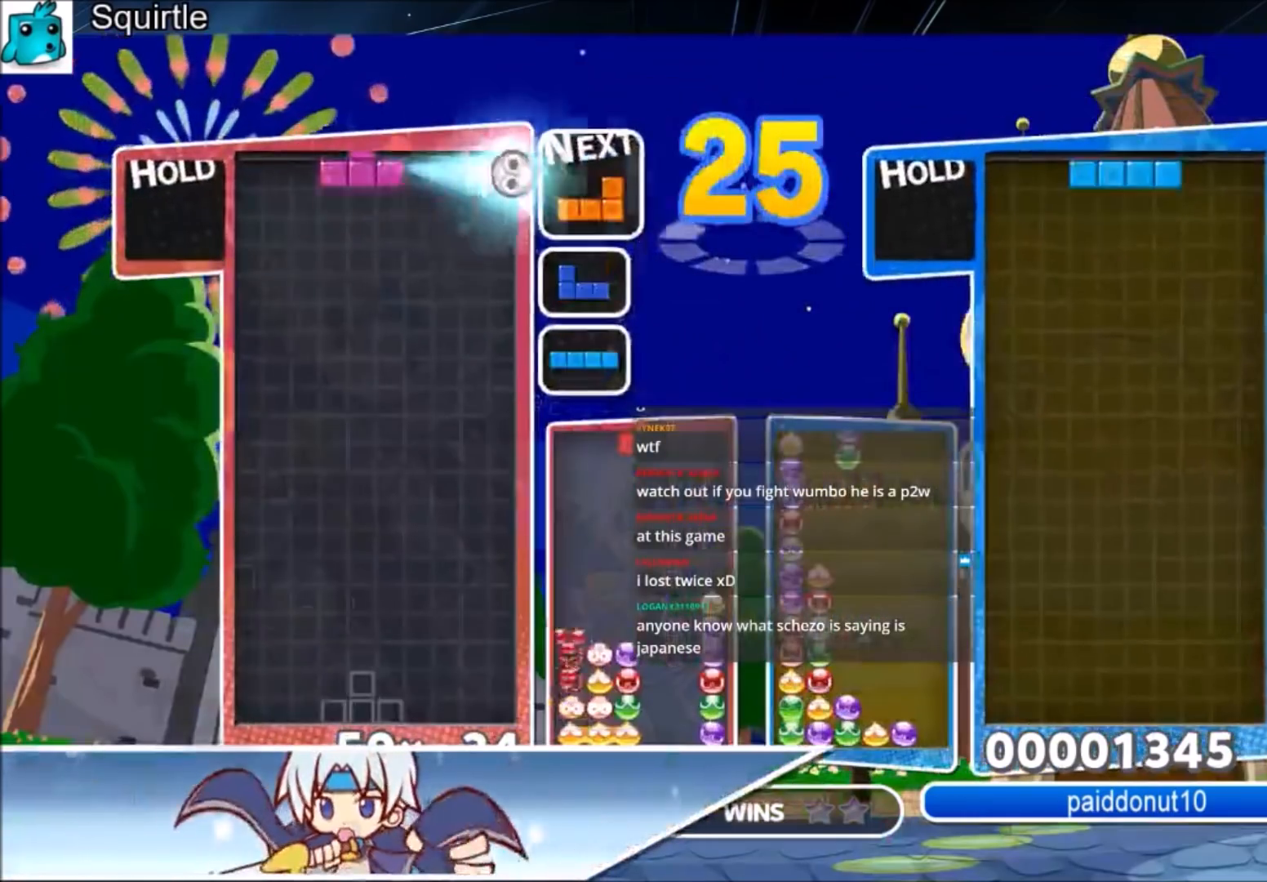
{"keys": ["down", "right"], "events": [[100, "c", "down"], [300, "c", "up"], [434, "down", "down"], [467, "right", "down"]]}